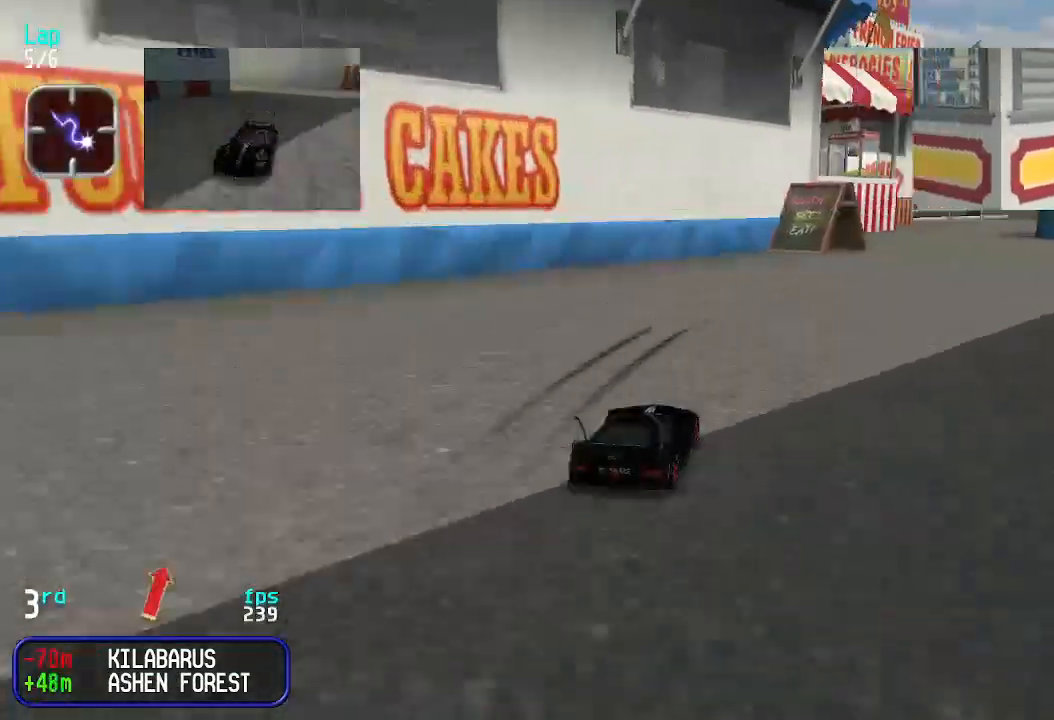
Gameplay with keyboard; each line is a JSON object with the keys held at the frame after it. "events" lists presses ("down") and releases ("up") of "down", "left", "right" and "up" between this image and that frame as [ms after this image, input, new state], when the widget could be followed in between. No other keys are recorded. Mouse input is not recorded.
{"keys": ["up"], "events": [[33, "right", "up"], [100, "right", "down"], [167, "right", "up"], [267, "right", "down"], [300, "right", "up"], [400, "right", "down"], [433, "right", "up"]]}
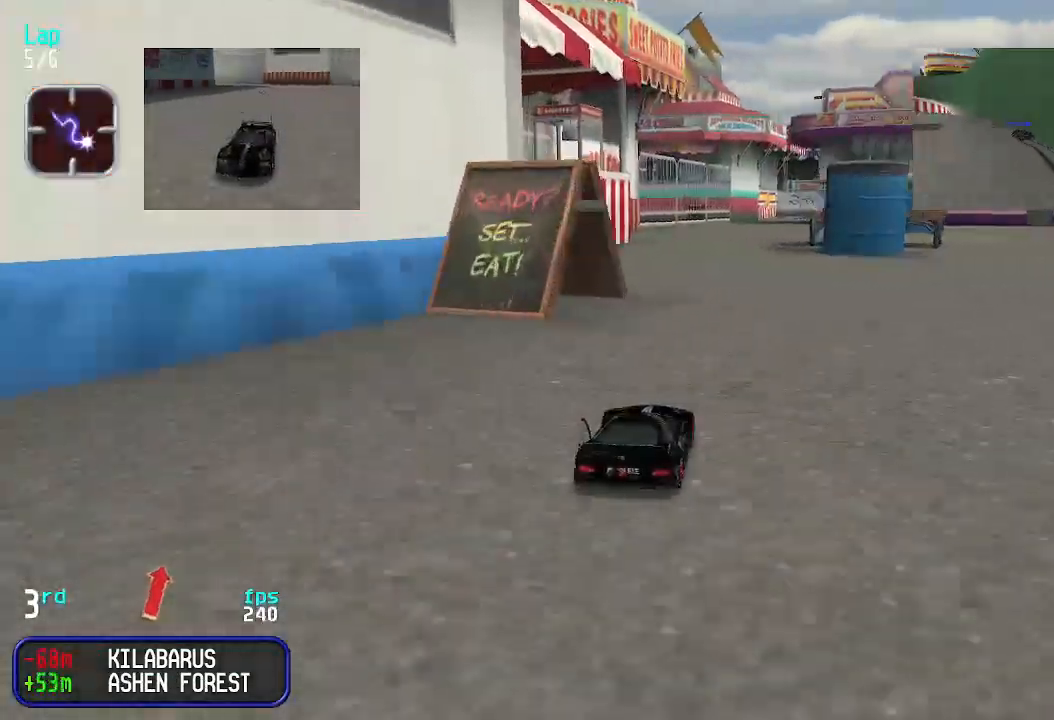
{"keys": ["up"], "events": [[33, "right", "down"], [100, "right", "up"], [433, "right", "down"], [467, "right", "up"]]}
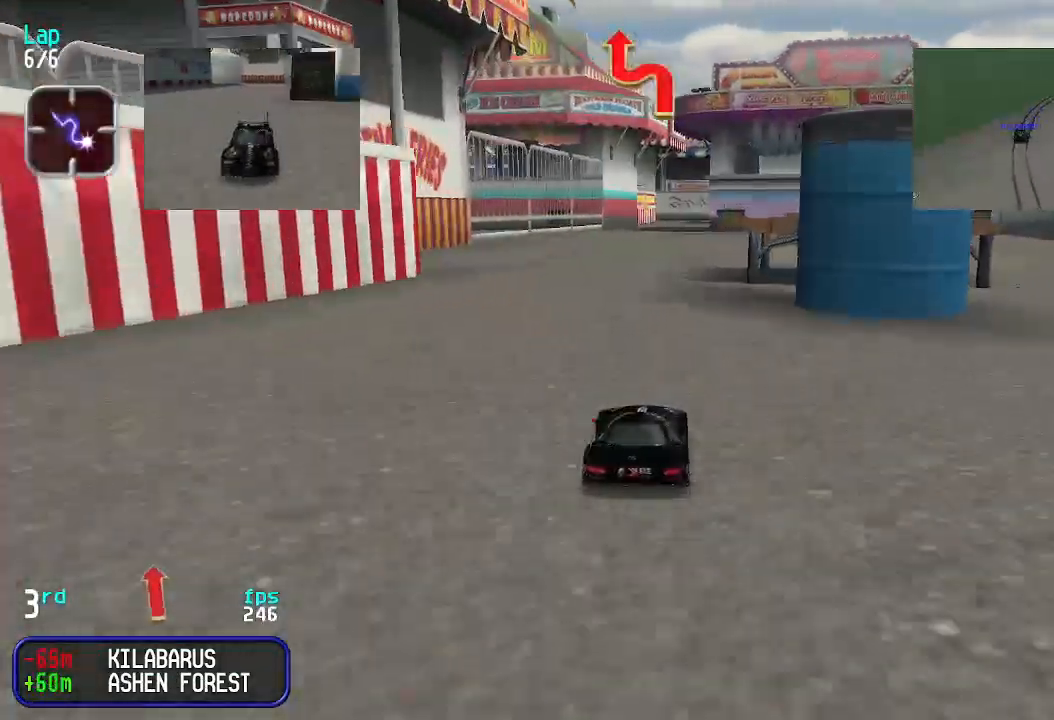
{"keys": ["up"], "events": []}
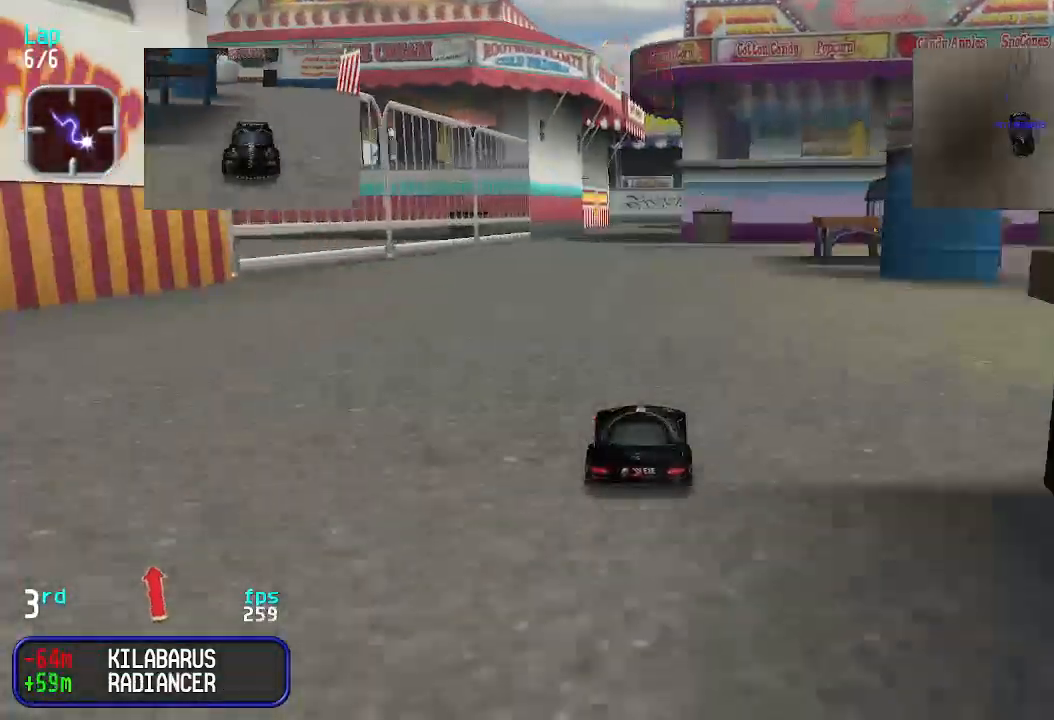
{"keys": ["up"], "events": []}
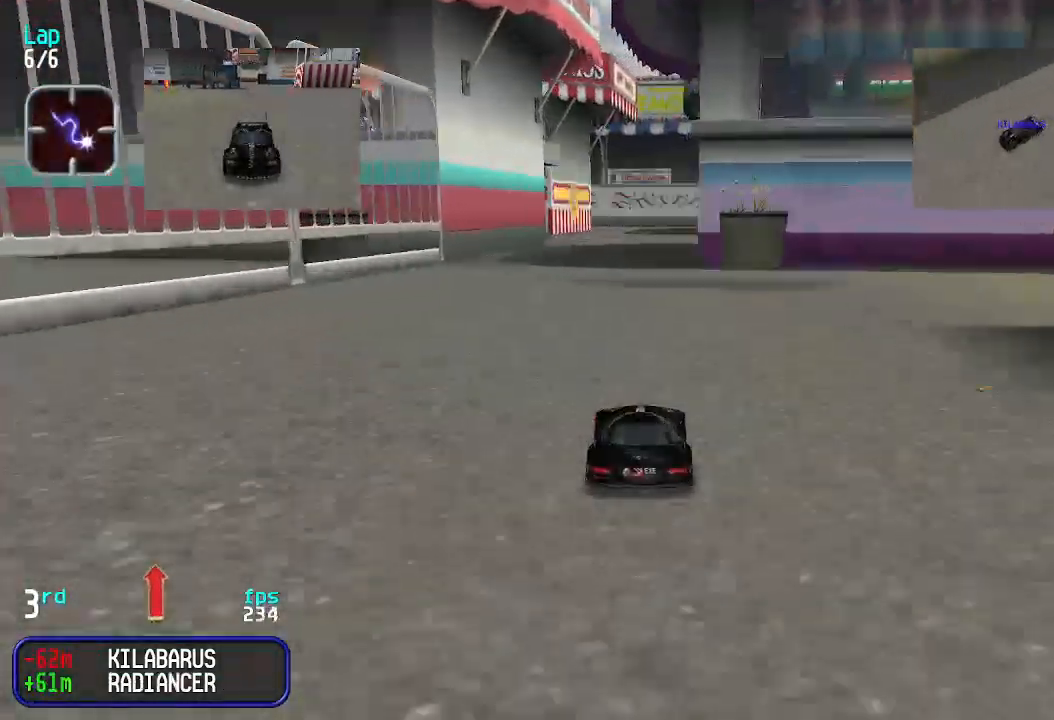
{"keys": ["up"], "events": [[467, "right", "down"], [500, "right", "up"]]}
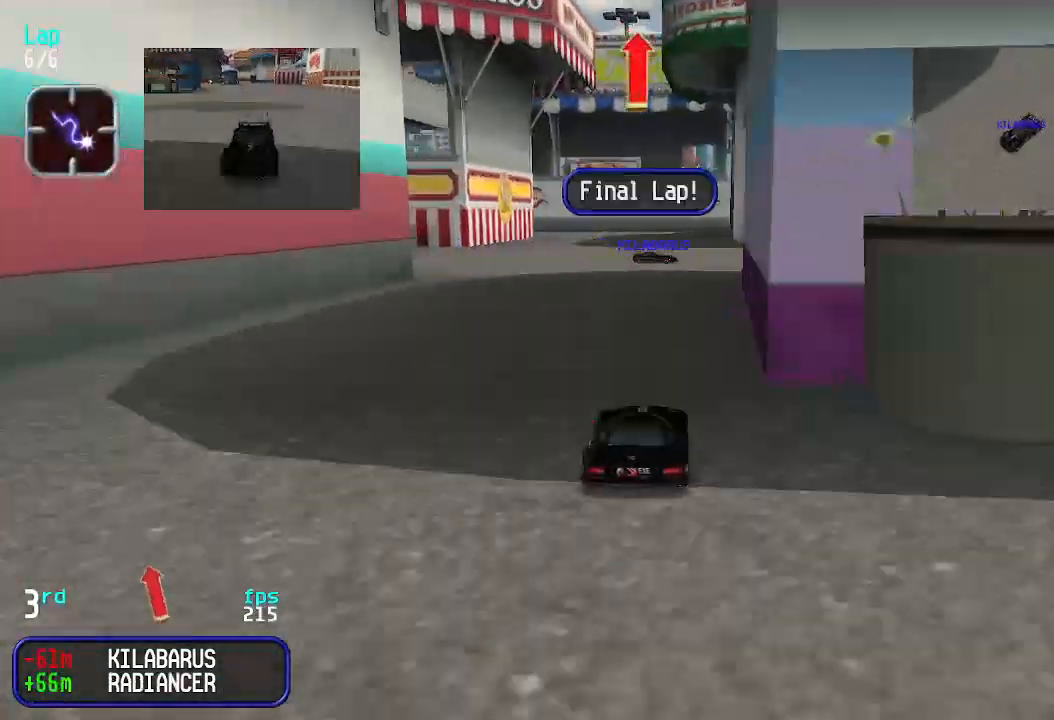
{"keys": ["left", "up"], "events": [[233, "right", "down"], [267, "right", "up"], [467, "left", "down"]]}
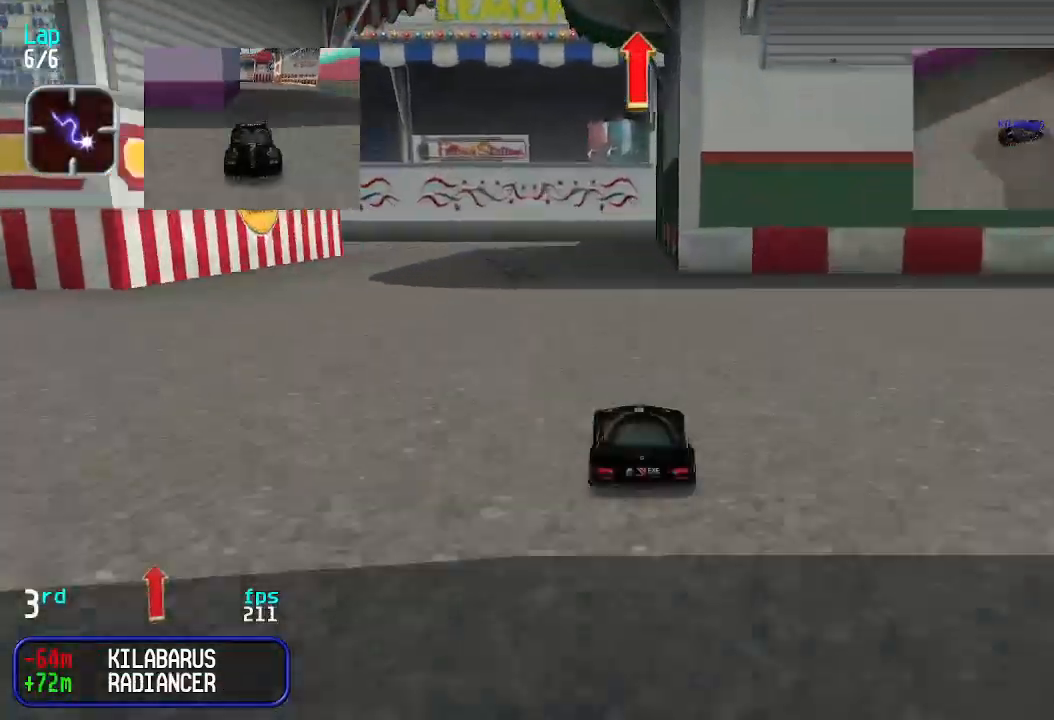
{"keys": ["up"], "events": [[67, "left", "up"], [100, "left", "down"], [300, "left", "up"], [400, "left", "down"], [500, "left", "up"]]}
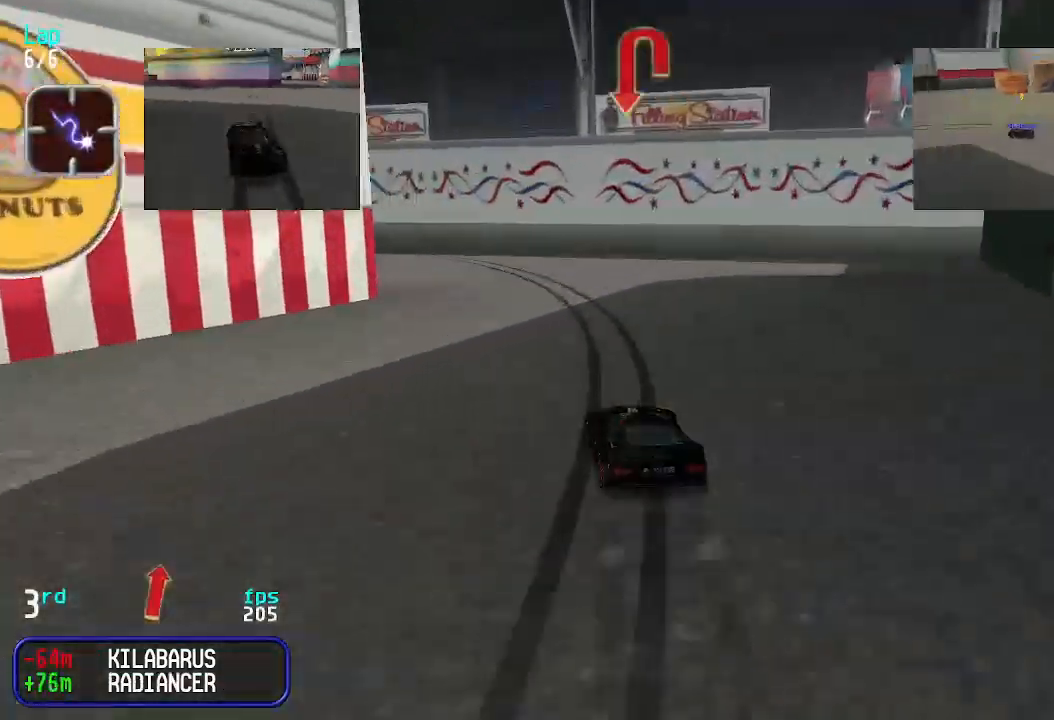
{"keys": ["up"], "events": [[33, "left", "down"], [500, "left", "up"]]}
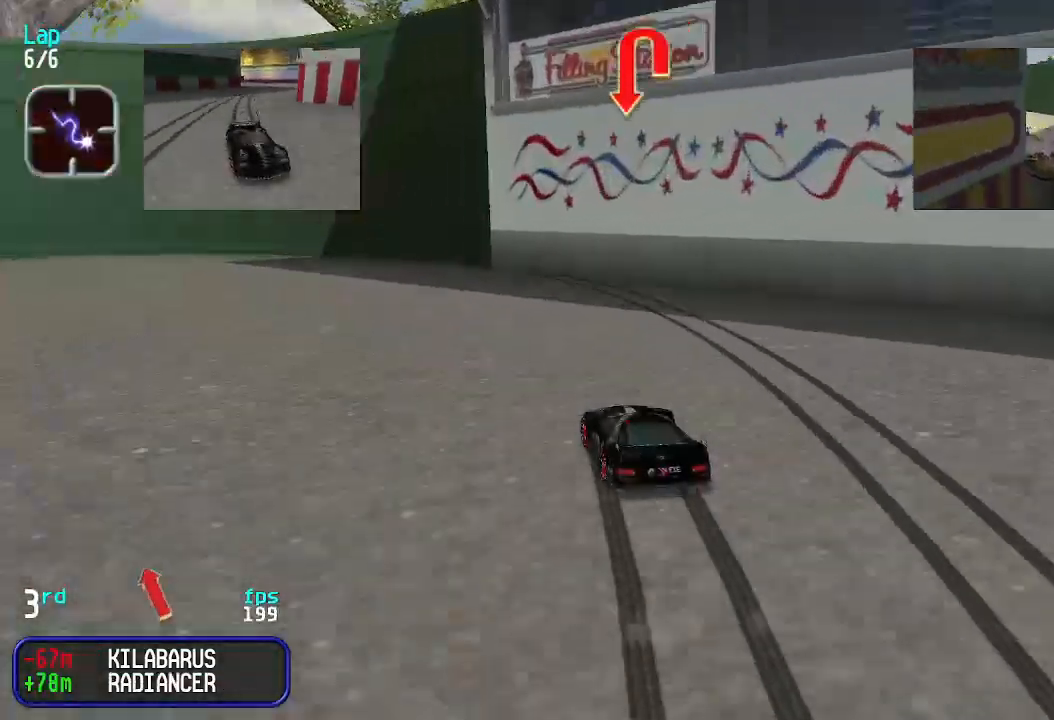
{"keys": ["left", "up"], "events": [[100, "left", "down"], [233, "left", "up"], [300, "left", "down"]]}
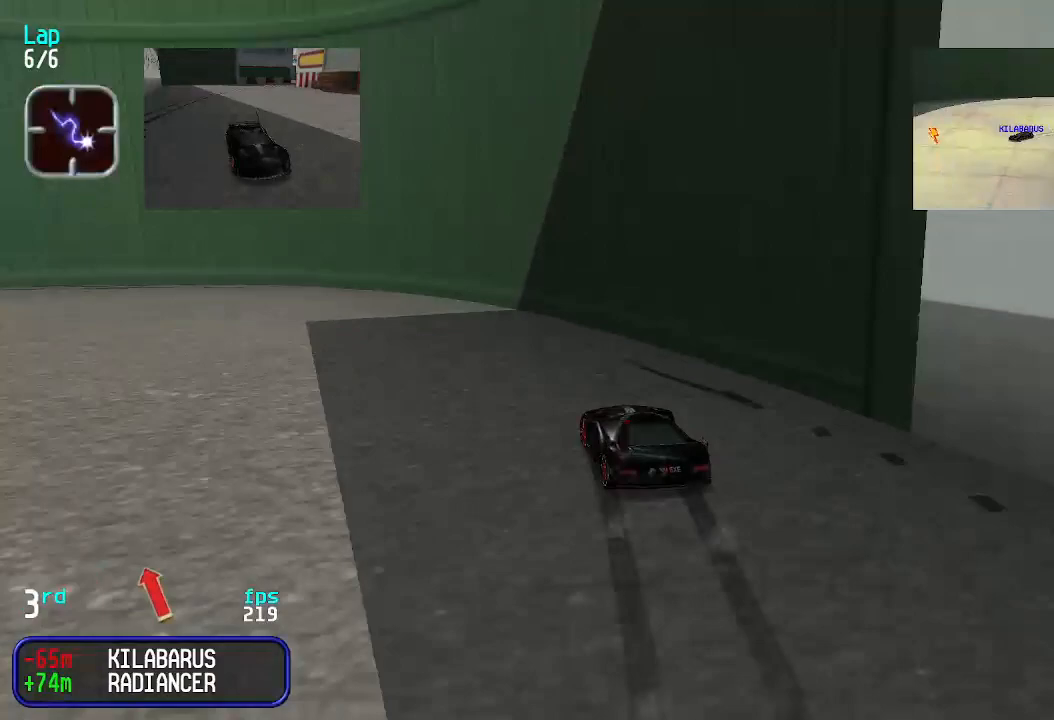
{"keys": ["left", "up"], "events": [[300, "left", "up"], [400, "left", "down"]]}
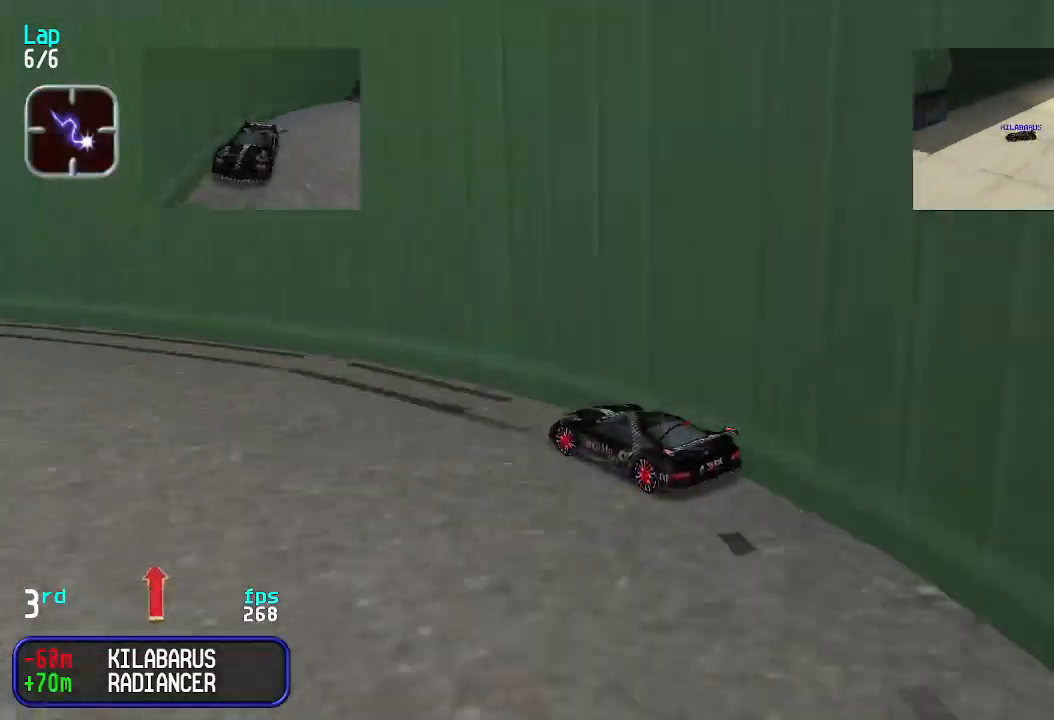
{"keys": ["left", "up"], "events": []}
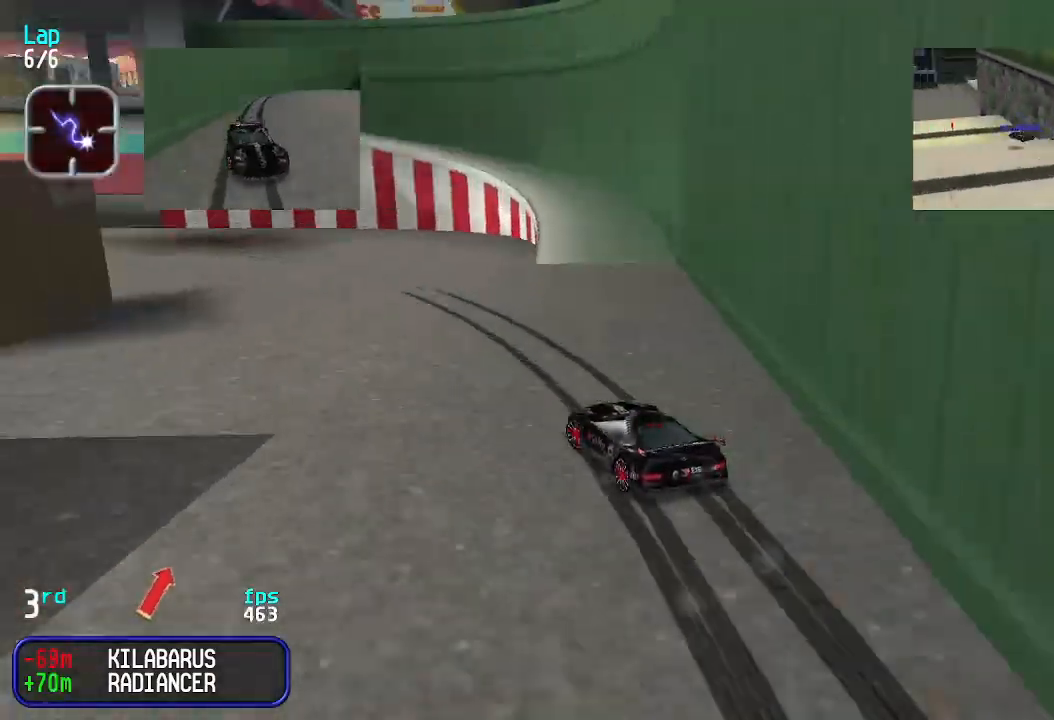
{"keys": ["left", "up"], "events": [[233, "left", "up"], [300, "left", "down"], [467, "left", "up"], [500, "left", "down"]]}
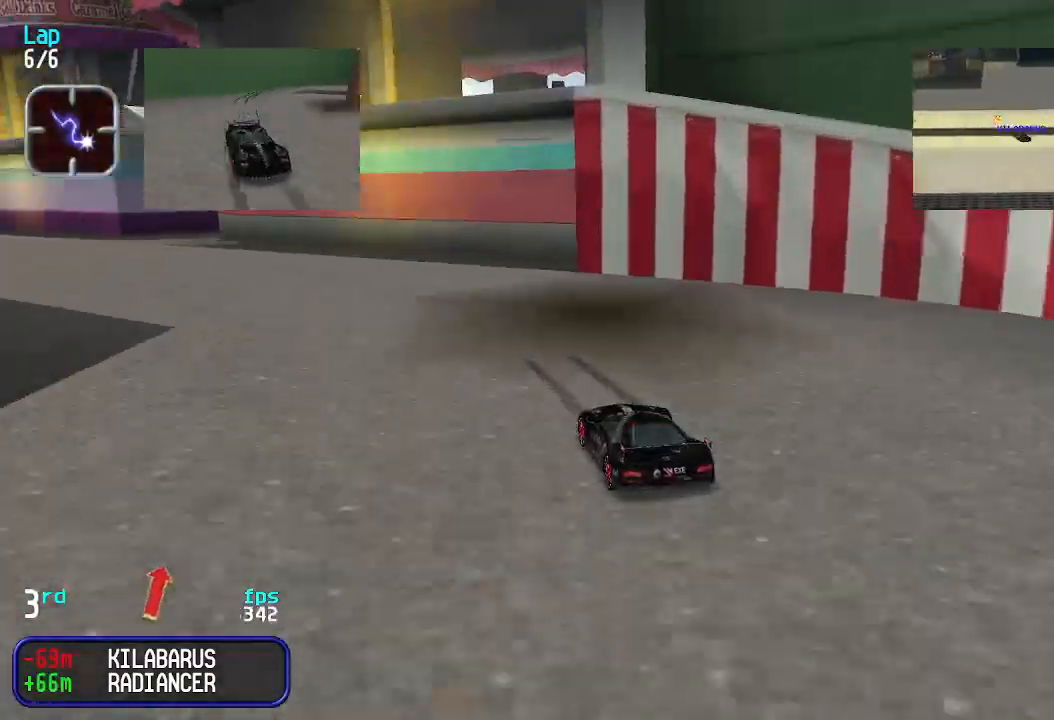
{"keys": ["left", "up"], "events": [[200, "left", "up"], [300, "left", "down"], [400, "left", "up"], [467, "left", "down"]]}
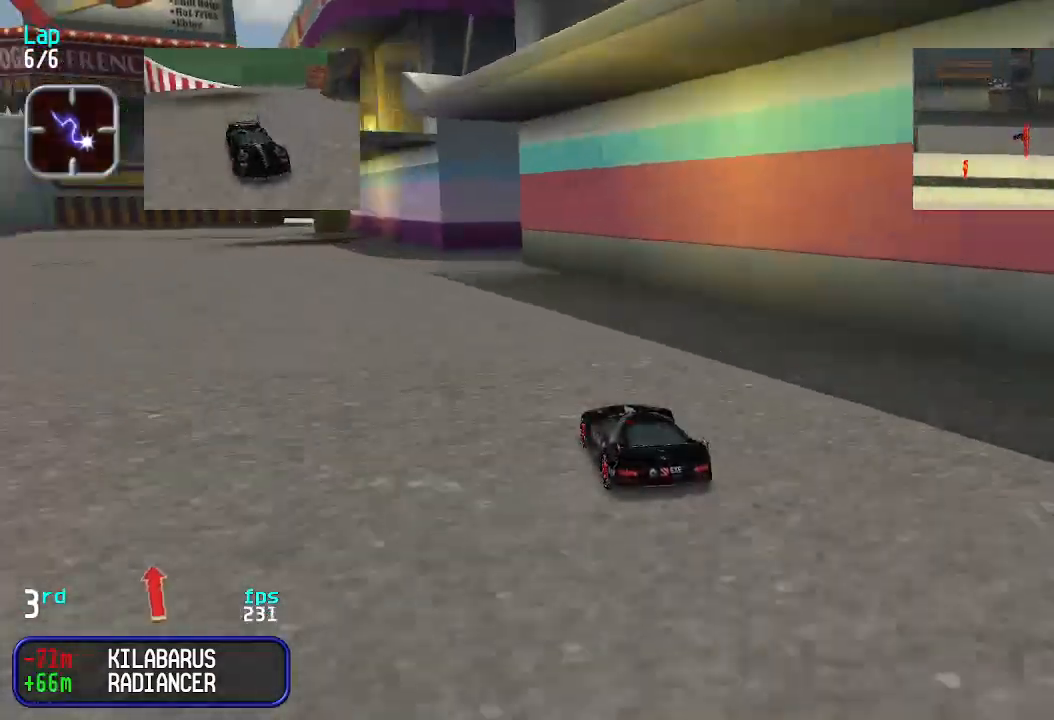
{"keys": ["up"], "events": [[100, "left", "up"], [200, "left", "down"], [233, "left", "up"], [333, "left", "down"], [367, "left", "up"], [467, "left", "down"], [500, "left", "up"]]}
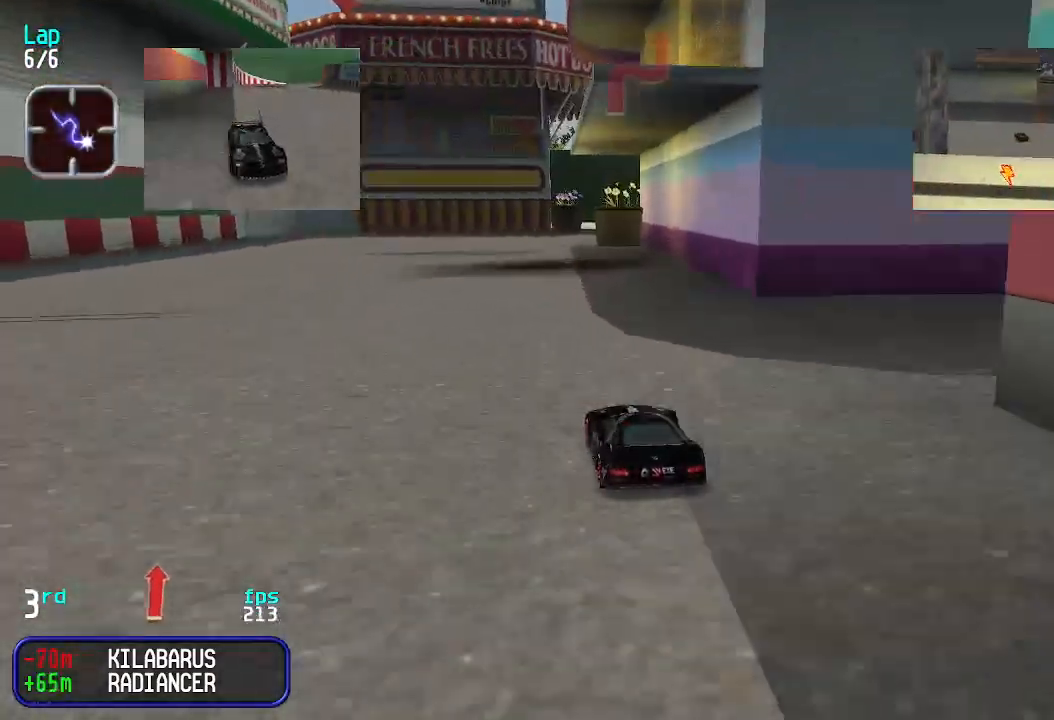
{"keys": ["up"], "events": [[433, "right", "down"], [500, "right", "up"]]}
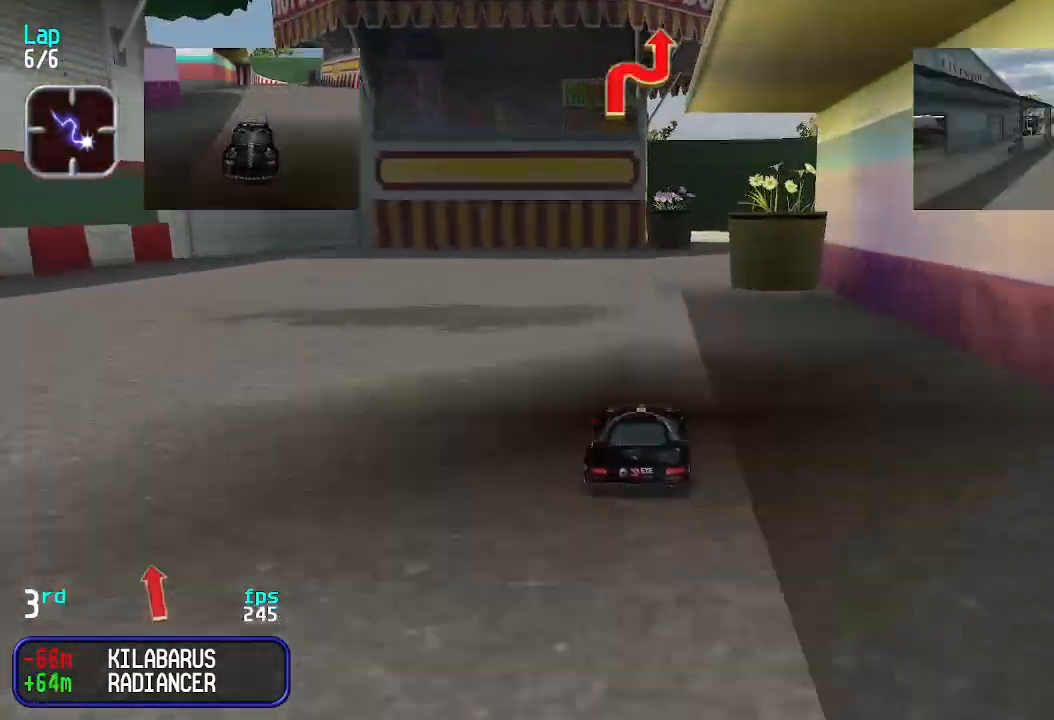
{"keys": ["up"], "events": [[67, "right", "down"], [167, "right", "up"], [233, "right", "down"], [300, "right", "up"], [367, "right", "down"], [467, "right", "up"]]}
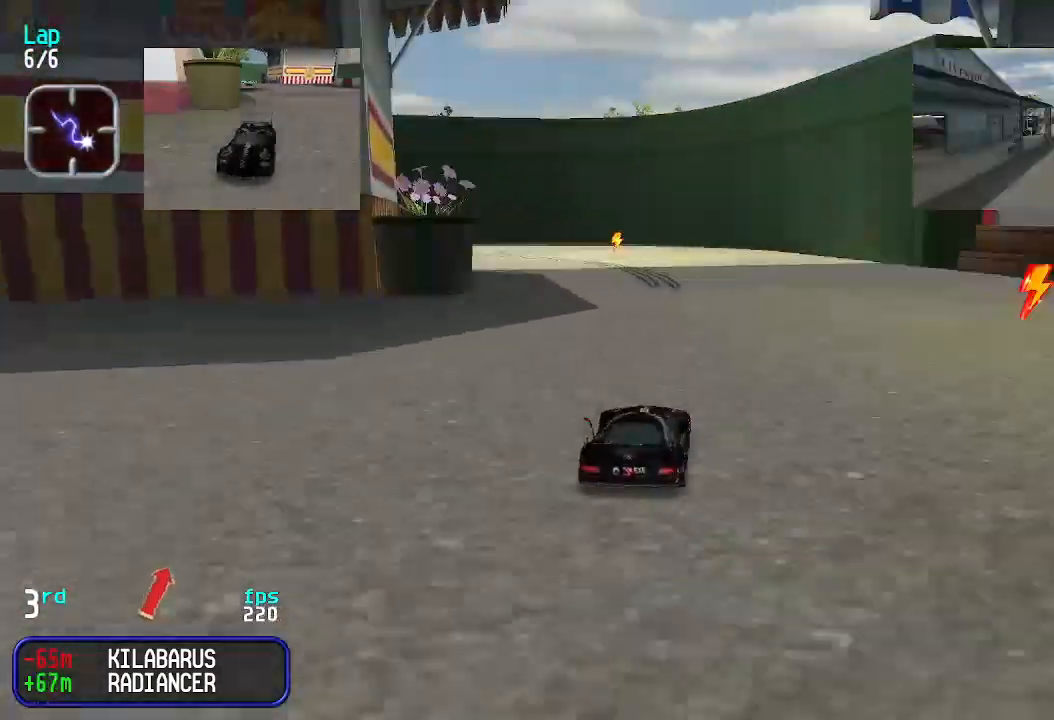
{"keys": ["left", "up"], "events": [[133, "up", "up"], [233, "down", "down"], [367, "down", "up"], [367, "left", "down"], [467, "up", "down"]]}
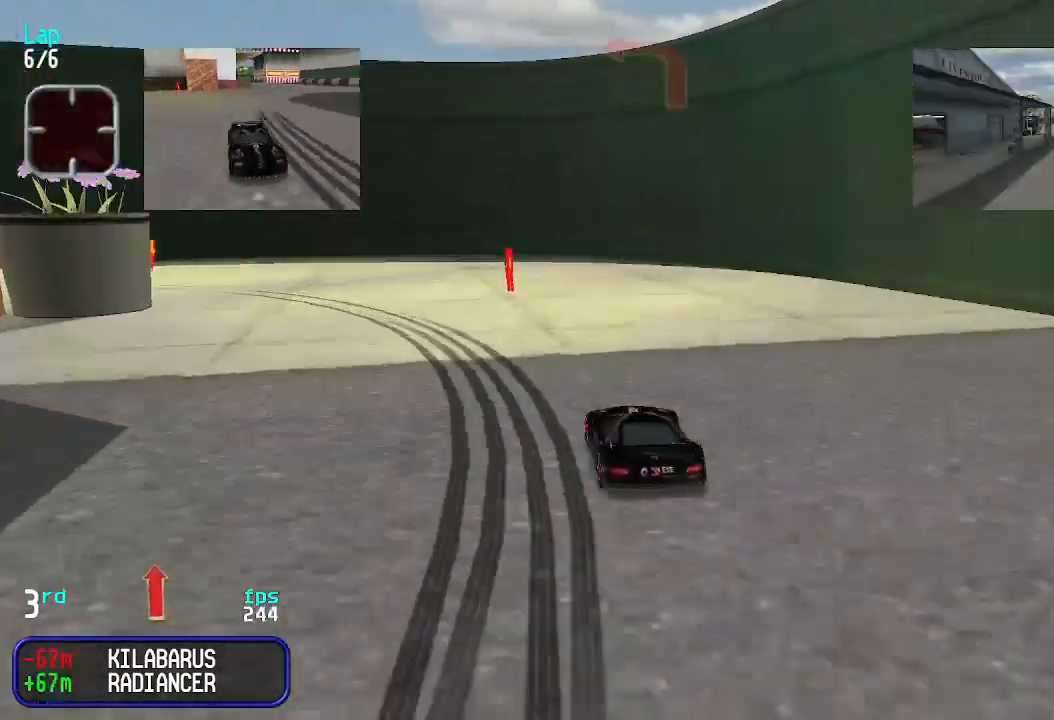
{"keys": ["left", "up"], "events": [[67, "up", "up"], [267, "up", "down"]]}
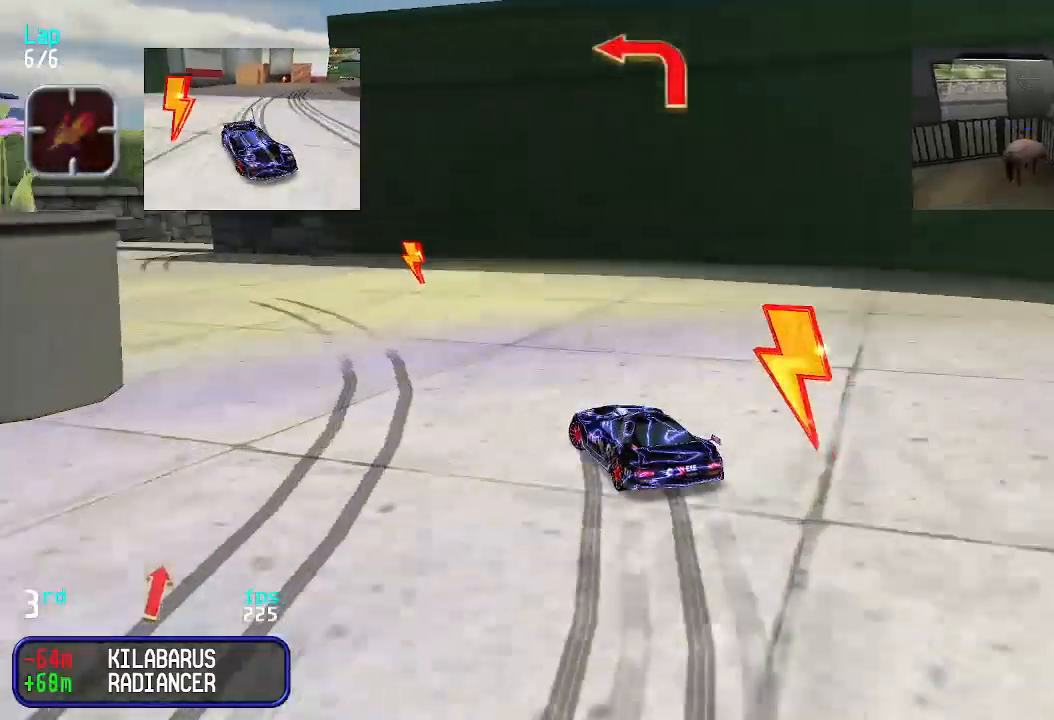
{"keys": ["up"], "events": [[333, "left", "up"], [467, "left", "down"], [500, "left", "up"]]}
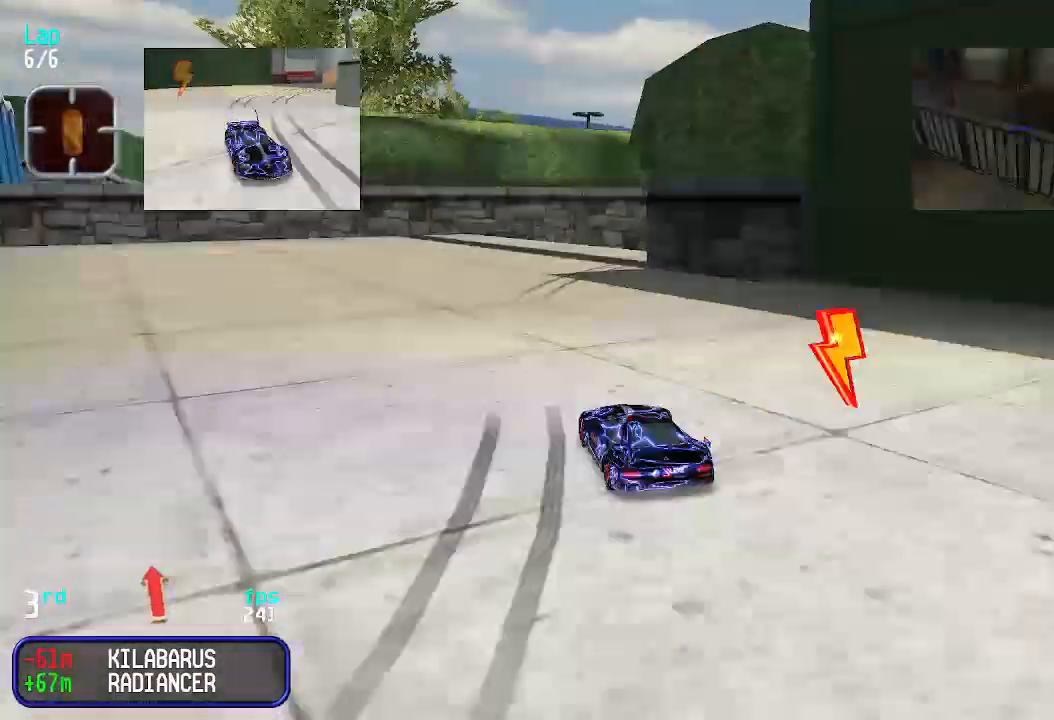
{"keys": ["right", "up"], "events": [[200, "right", "down"], [333, "right", "up"], [367, "right", "down"]]}
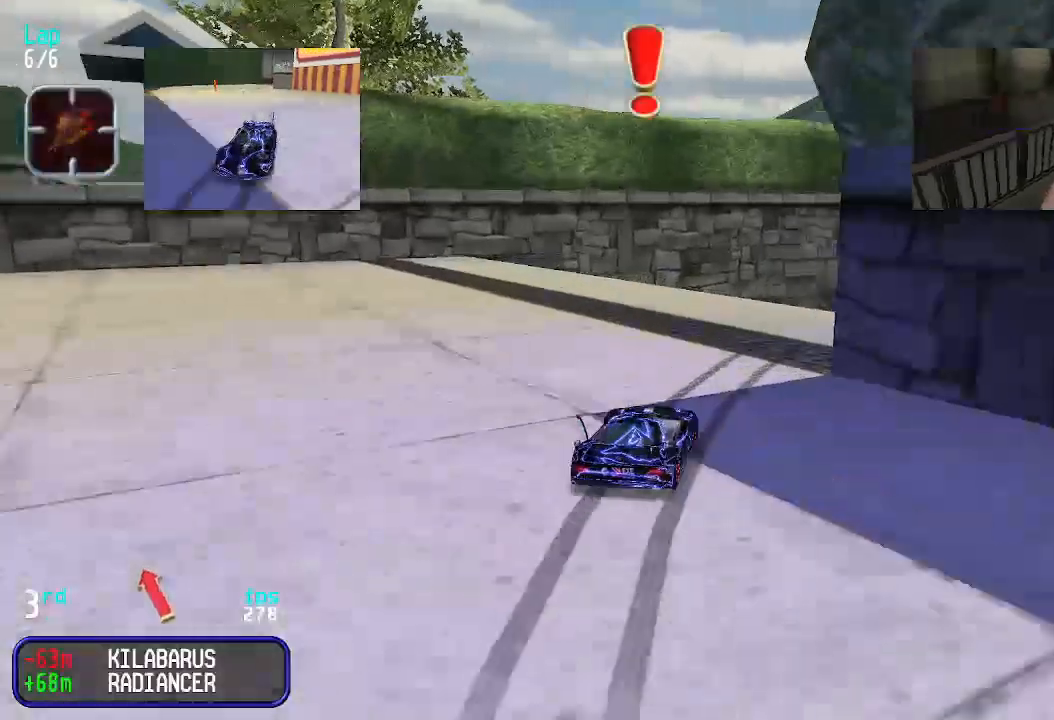
{"keys": ["up"], "events": [[300, "right", "up"]]}
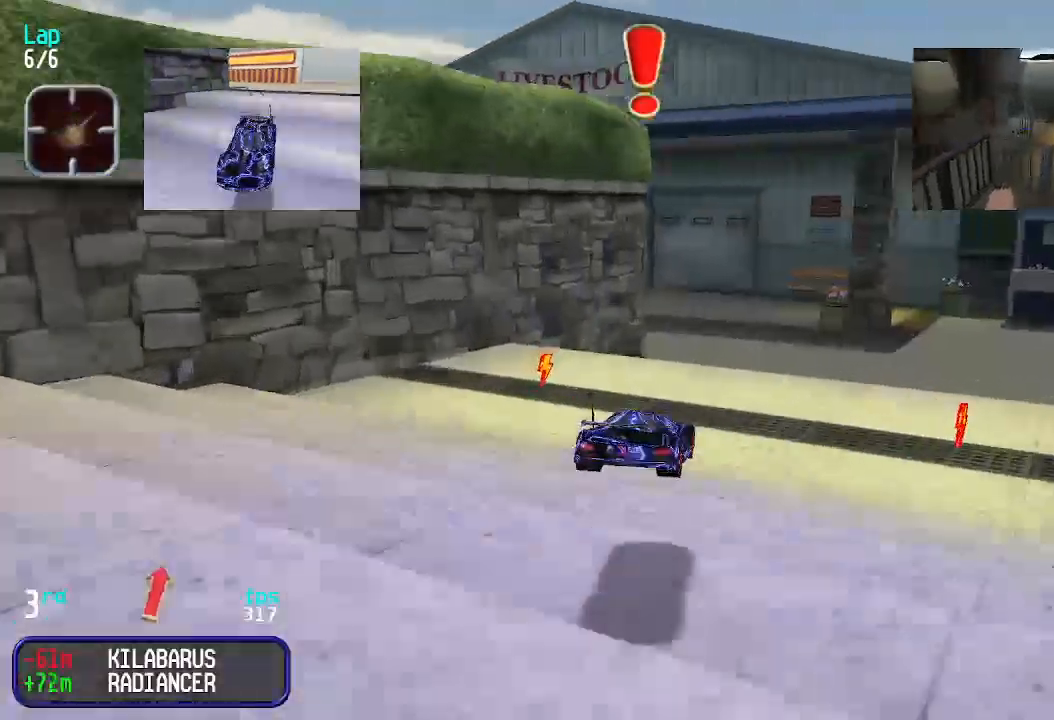
{"keys": ["left", "up"], "events": [[467, "left", "down"]]}
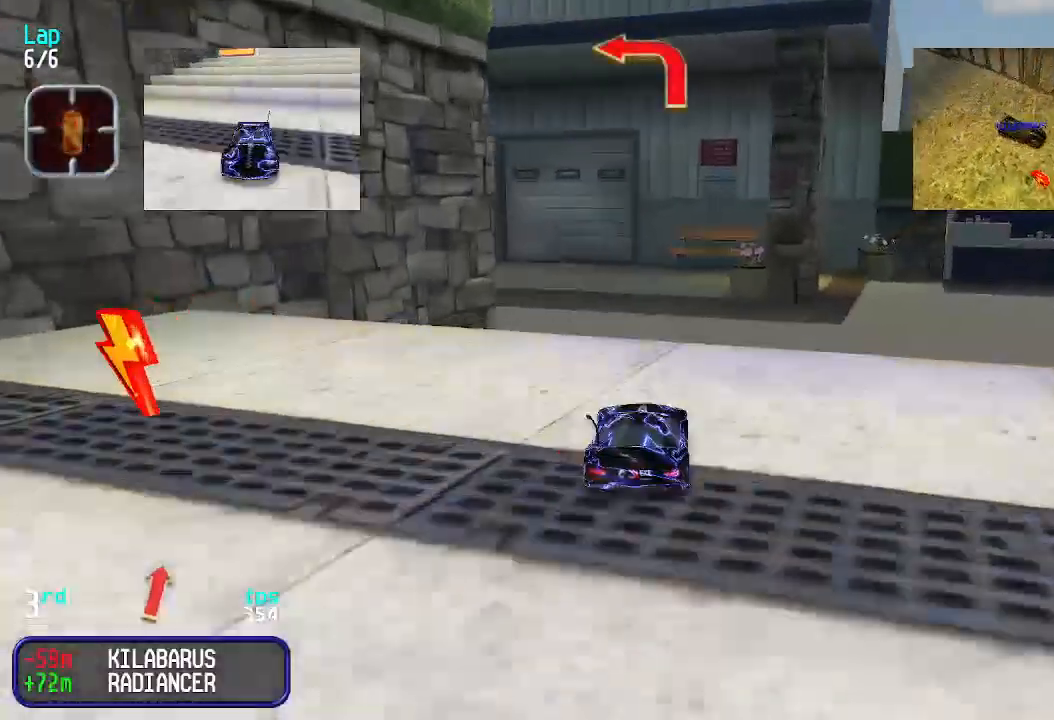
{"keys": ["up"], "events": [[67, "left", "up"], [100, "left", "down"], [200, "left", "up"]]}
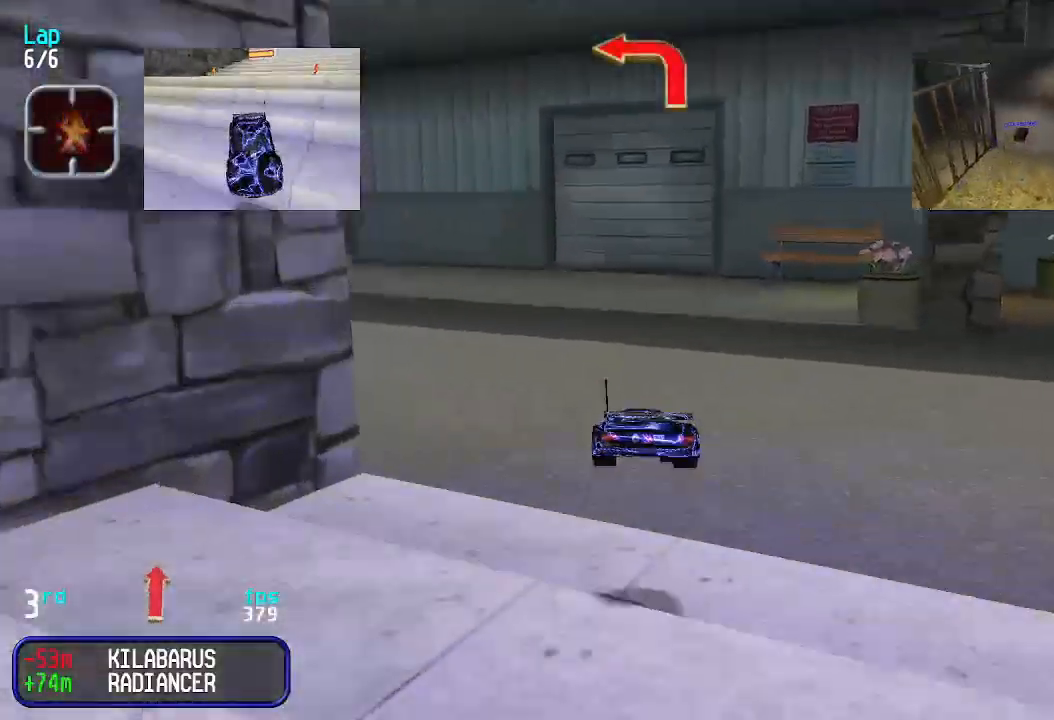
{"keys": ["right", "up"], "events": [[367, "left", "down"], [433, "left", "up"], [500, "right", "down"]]}
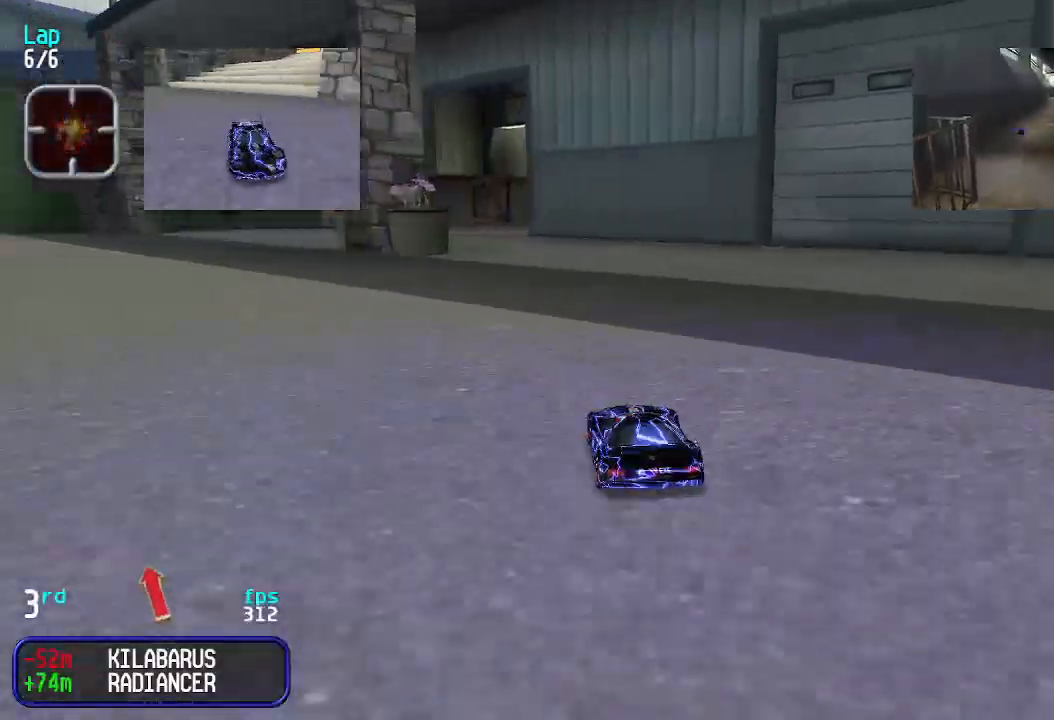
{"keys": ["up"], "events": [[33, "right", "up"], [100, "left", "down"], [233, "left", "up"], [333, "left", "down"], [367, "left", "up"]]}
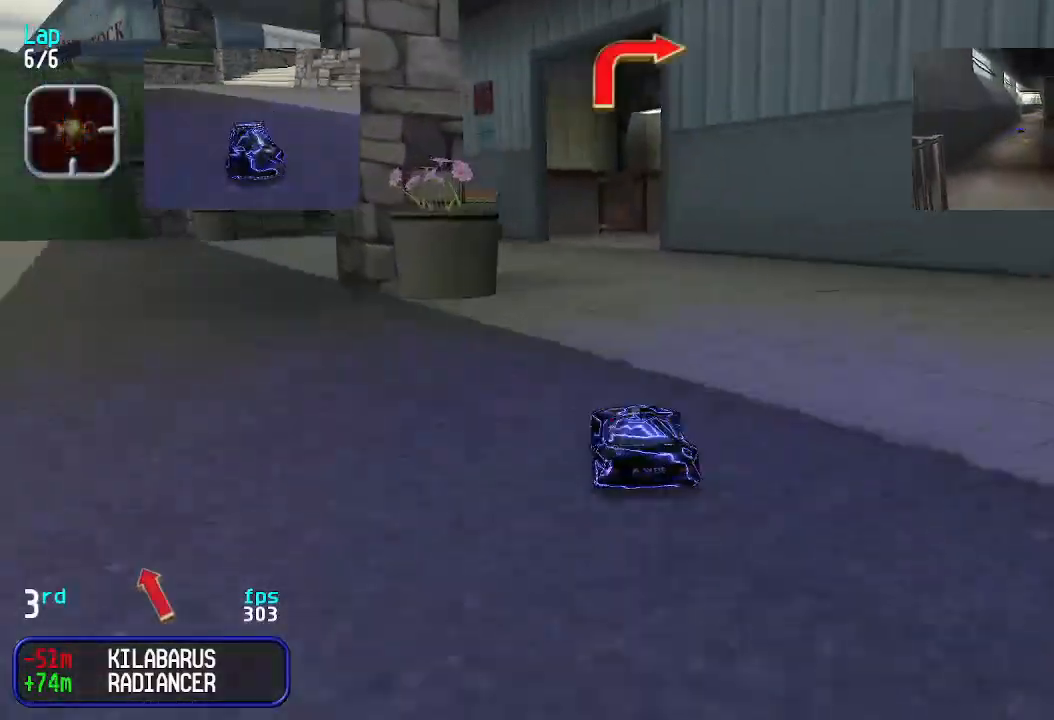
{"keys": ["up"], "events": []}
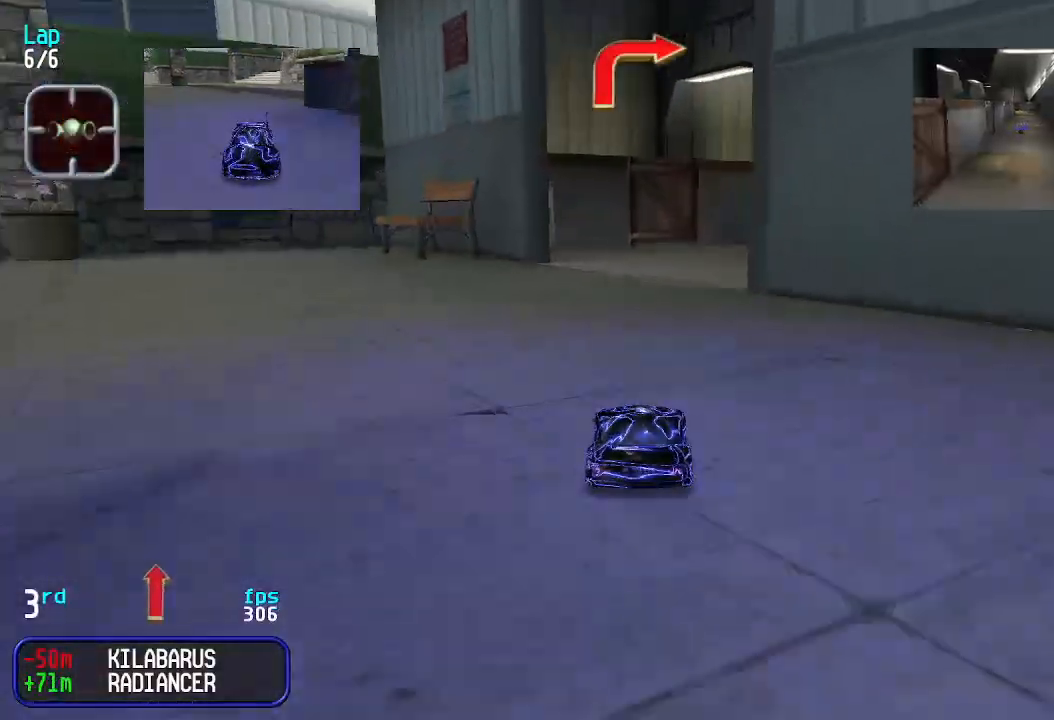
{"keys": ["right", "up"], "events": [[167, "right", "down"], [200, "right", "up"], [367, "right", "down"], [400, "right", "up"], [500, "right", "down"]]}
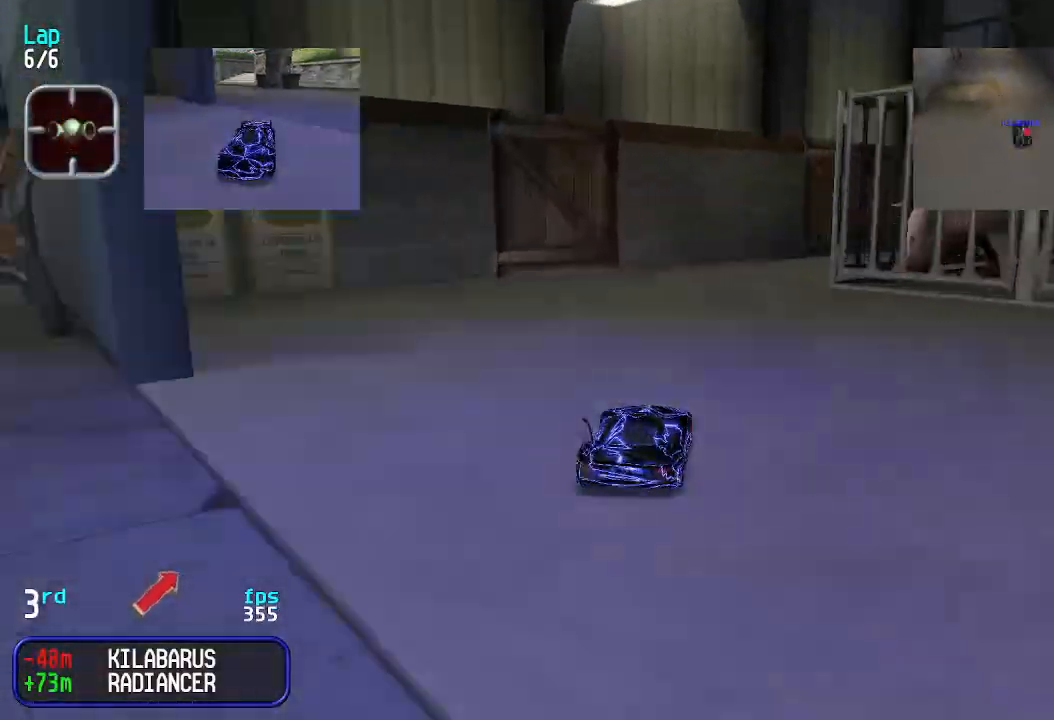
{"keys": ["right", "up"], "events": [[33, "right", "up"], [167, "right", "down"], [233, "right", "up"], [267, "right", "down"], [367, "right", "up"], [400, "right", "down"]]}
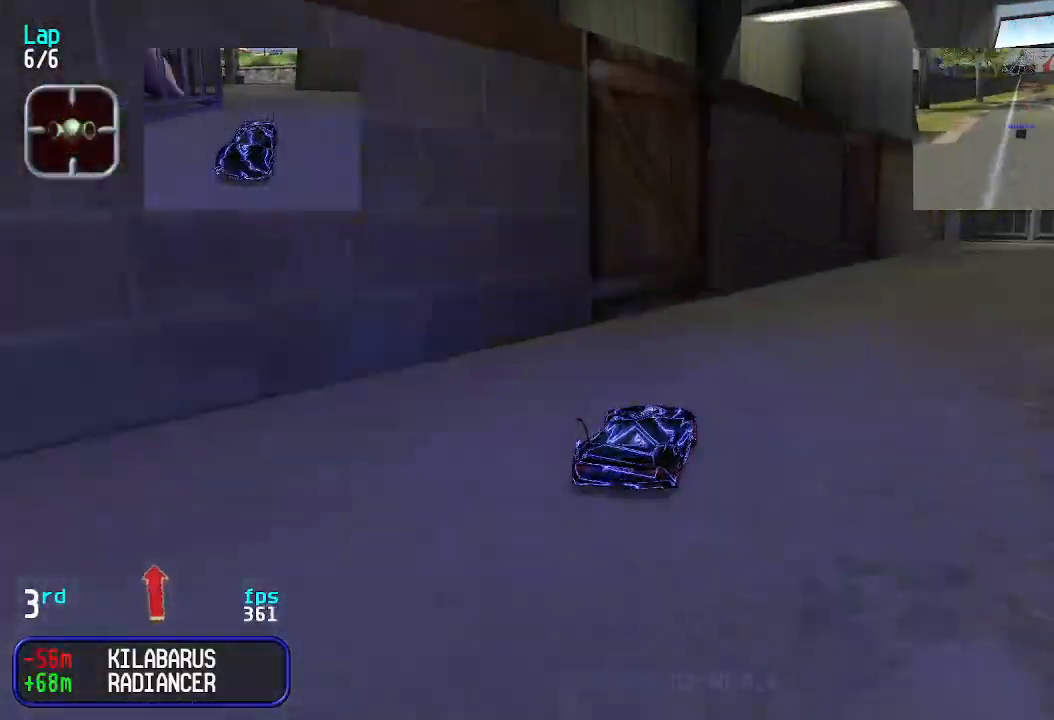
{"keys": ["down", "right"], "events": [[100, "right", "up"], [200, "right", "down"], [233, "right", "up"], [333, "down", "down"], [333, "up", "up"], [467, "right", "down"]]}
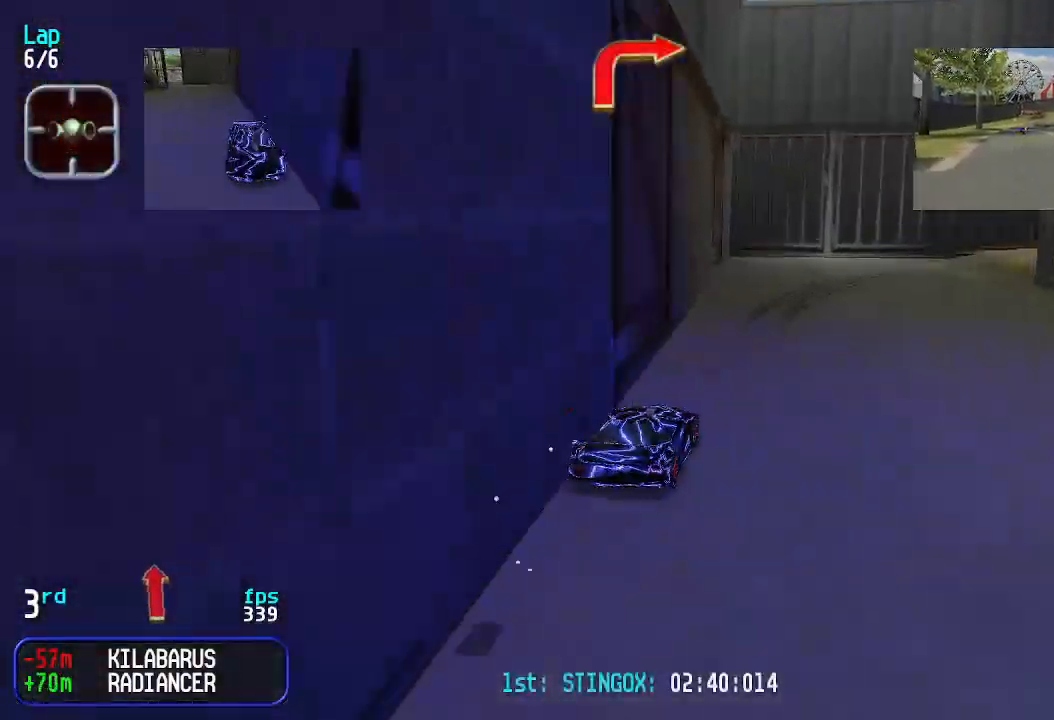
{"keys": ["right", "up"], "events": [[67, "down", "up"], [67, "up", "down"], [267, "up", "up"], [433, "up", "down"]]}